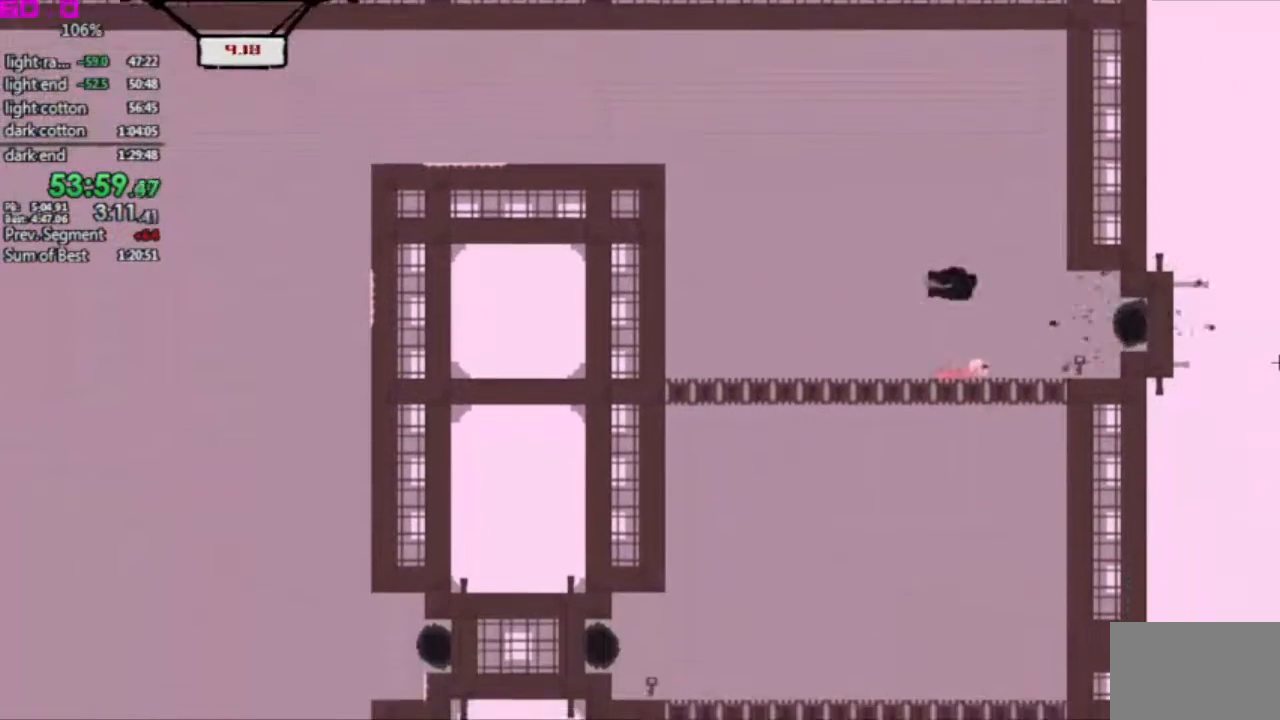
Gameplay with keyboard; each line is a JSON object with the keys held at the frame after it. "events" lists presses ("down") and releases ("up") of ".", "/", "down", "left", "right" and "up" between this image and that frame as [ms after this image, input, new state], when the widget could be followed in between. No other keys are recorded. Mouse input is not recorded. Not read: other_keys.
{"keys": ["left"], "events": [[233, "right", "up"], [333, "left", "down"]]}
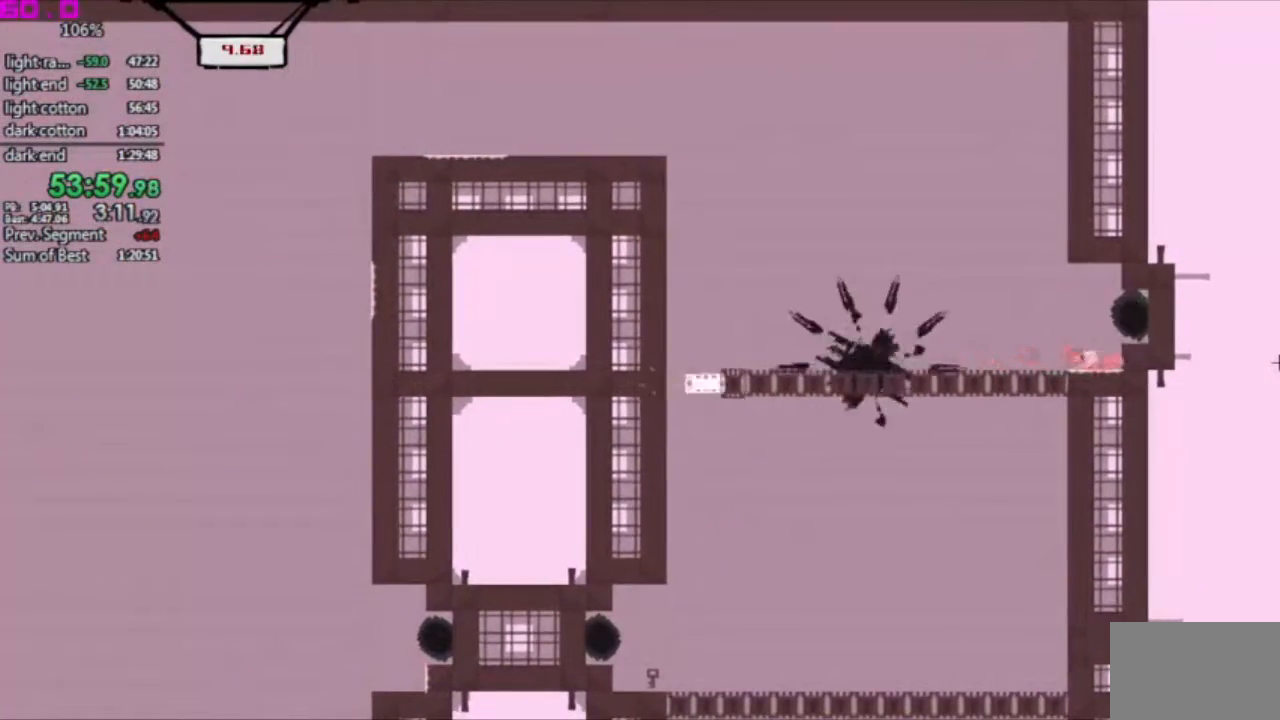
{"keys": ["left"], "events": []}
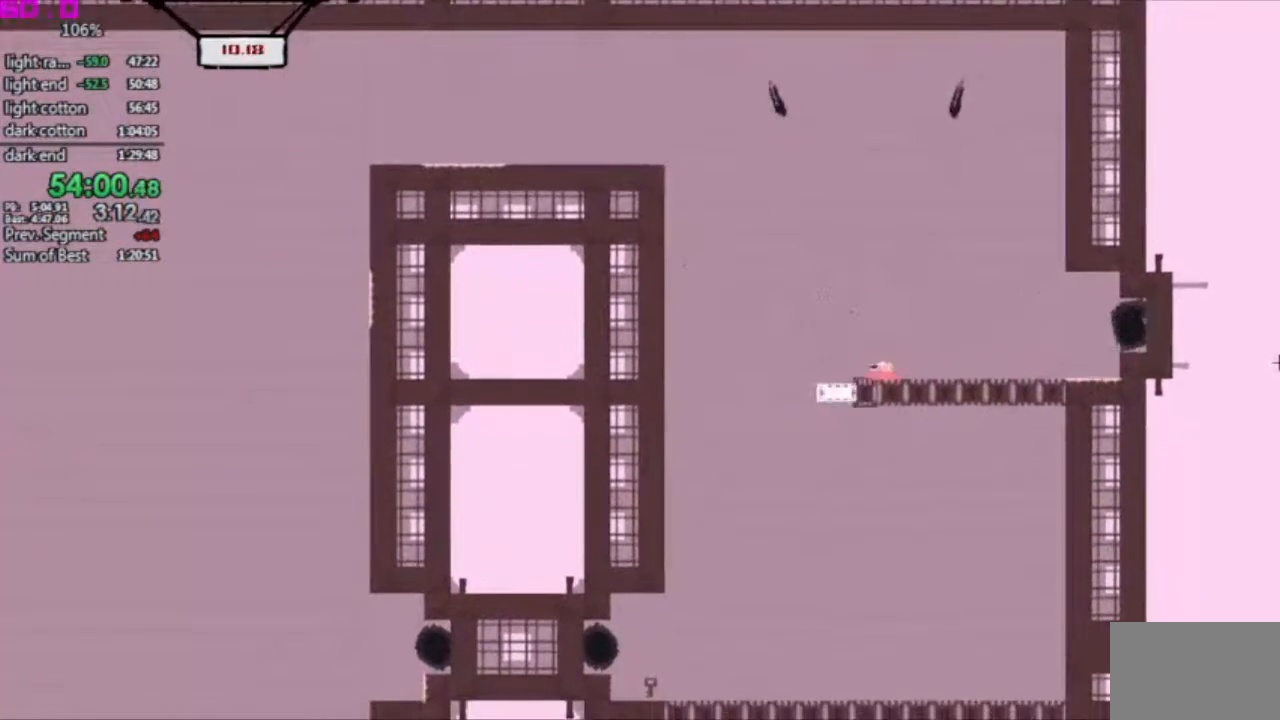
{"keys": ["left"], "events": []}
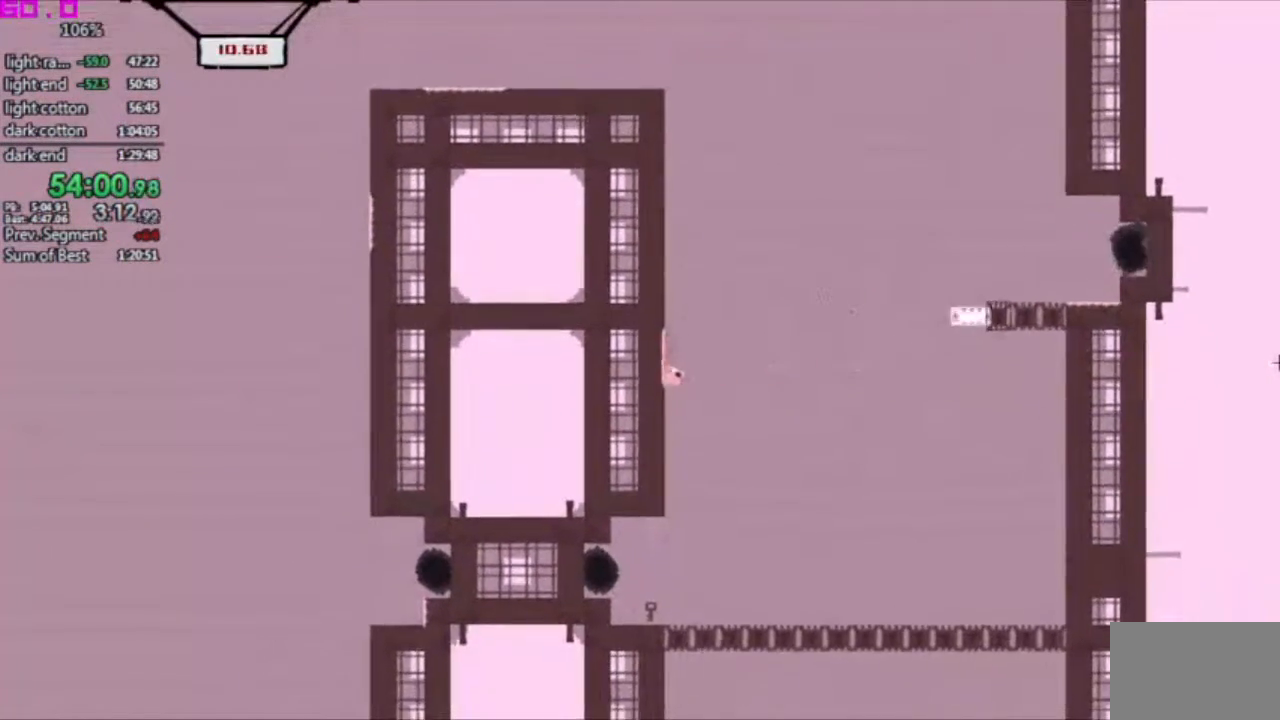
{"keys": [], "events": [[417, "left", "up"]]}
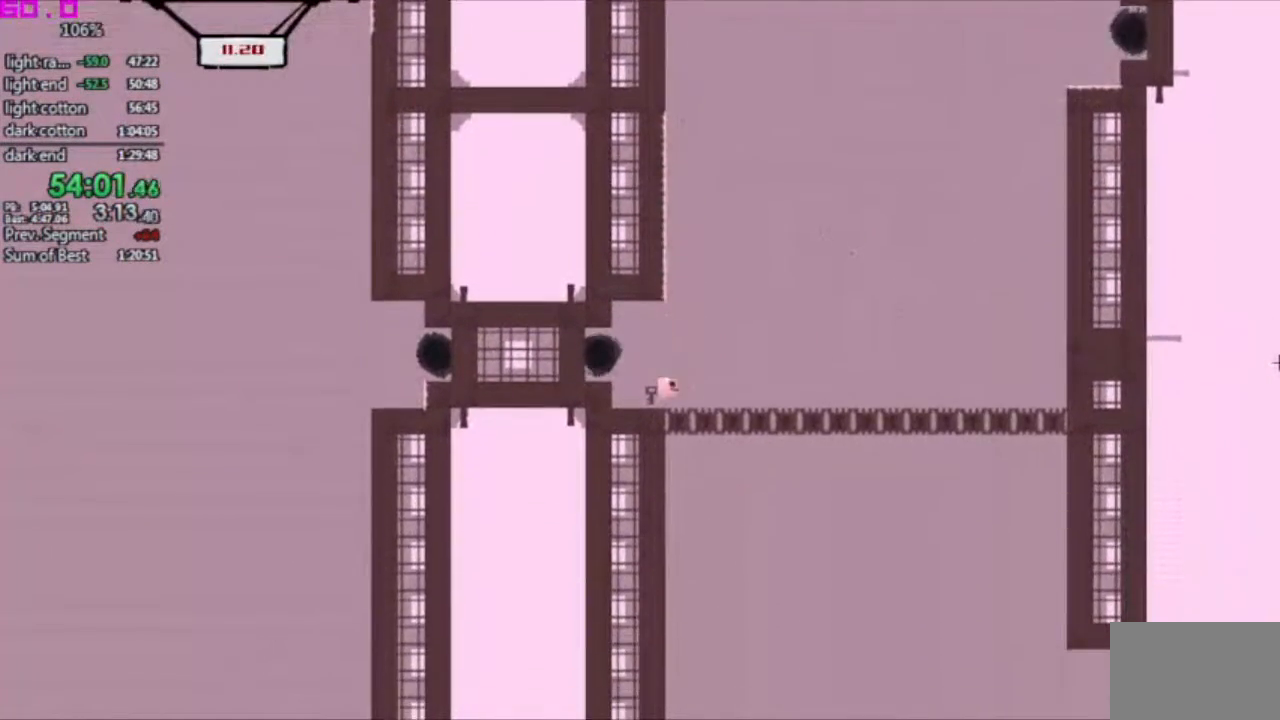
{"keys": ["right"], "events": [[17, "right", "down"]]}
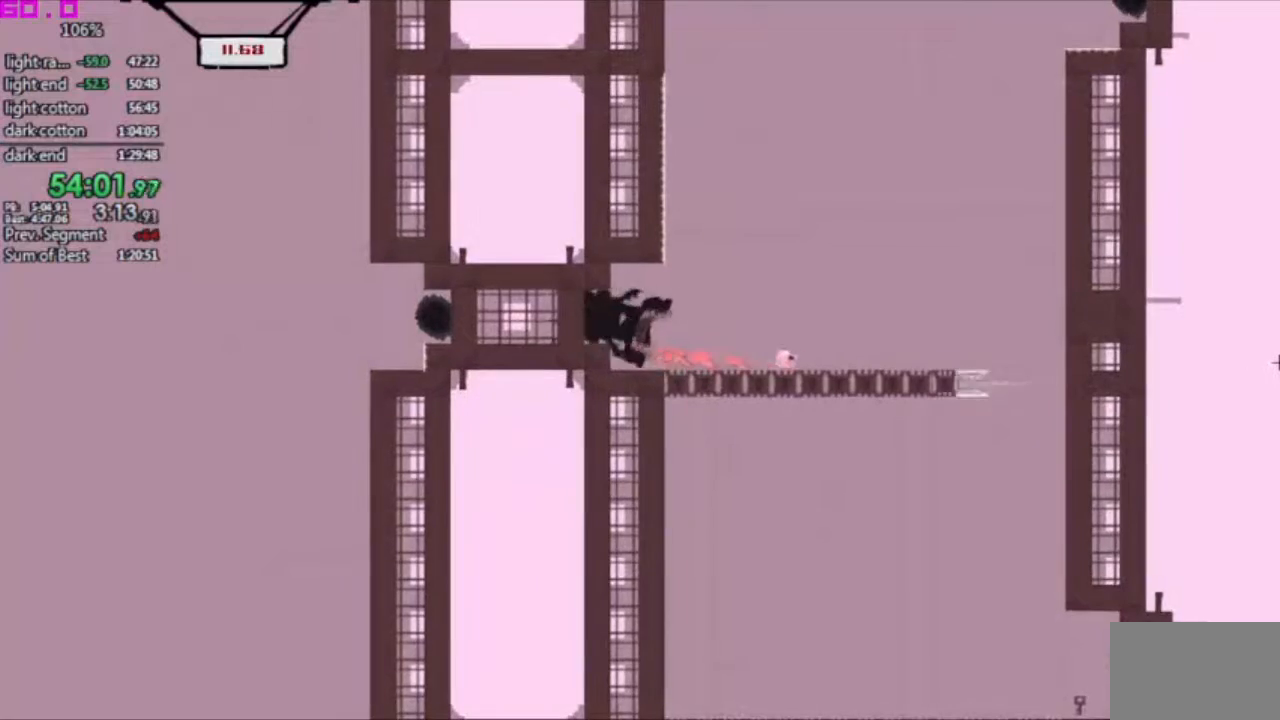
{"keys": ["right"], "events": []}
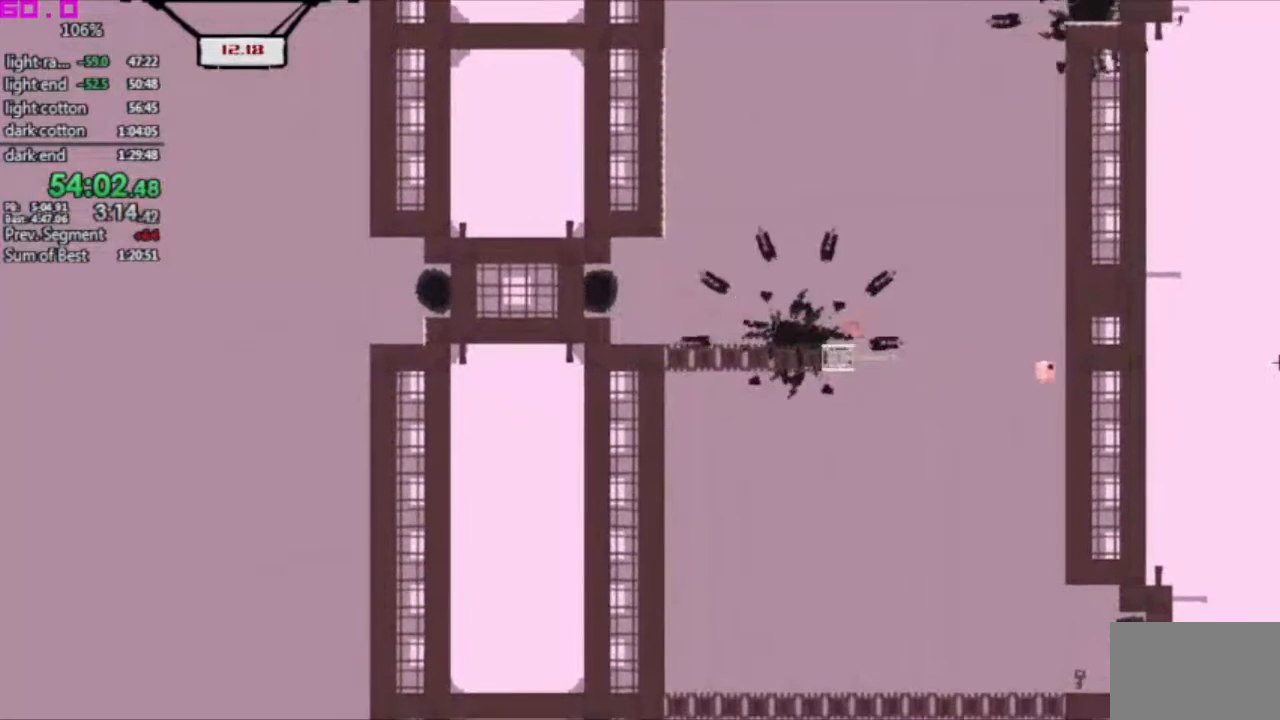
{"keys": ["right"], "events": []}
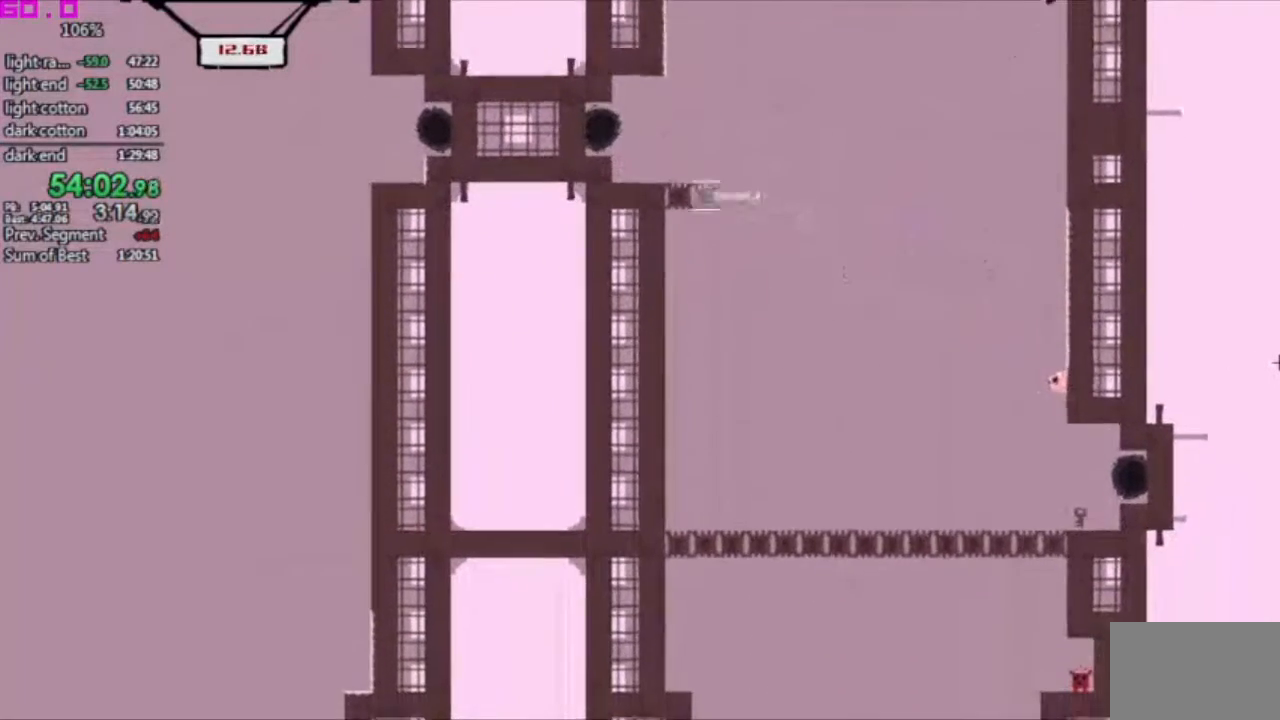
{"keys": ["left"], "events": [[200, "right", "up"], [300, "left", "down"]]}
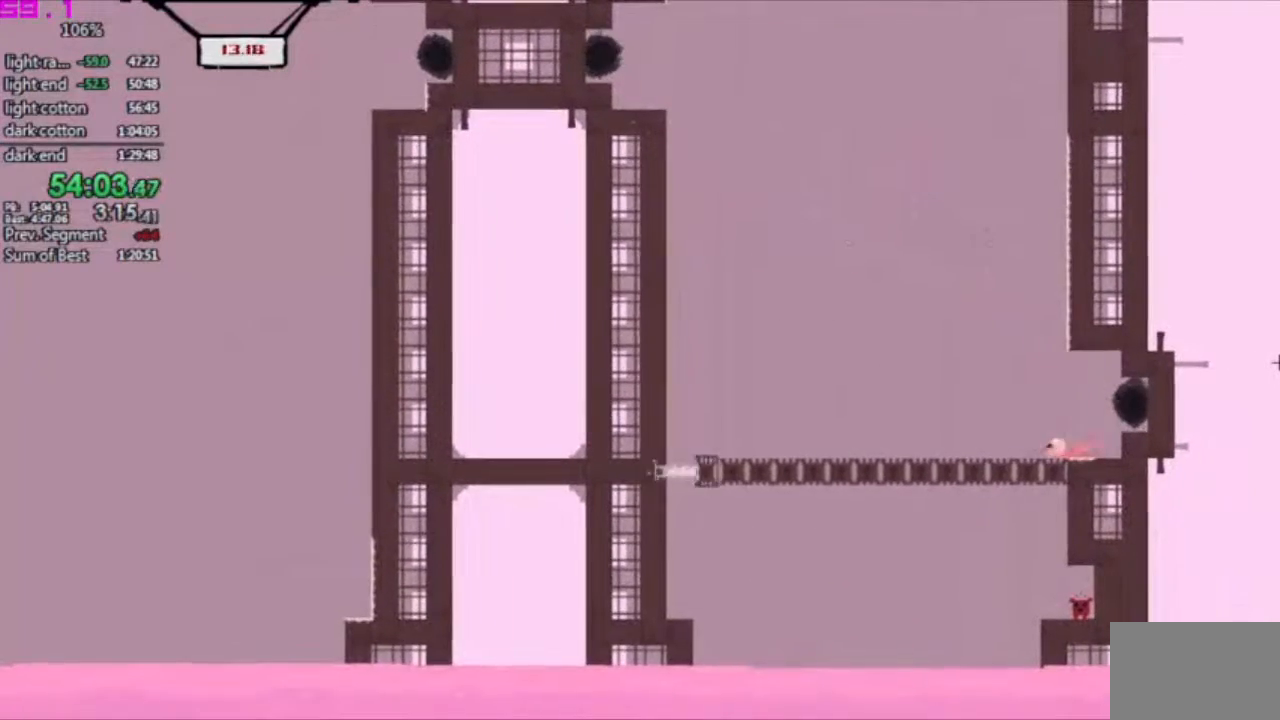
{"keys": [], "events": [[317, "left", "up"], [317, "right", "down"], [500, "right", "up"]]}
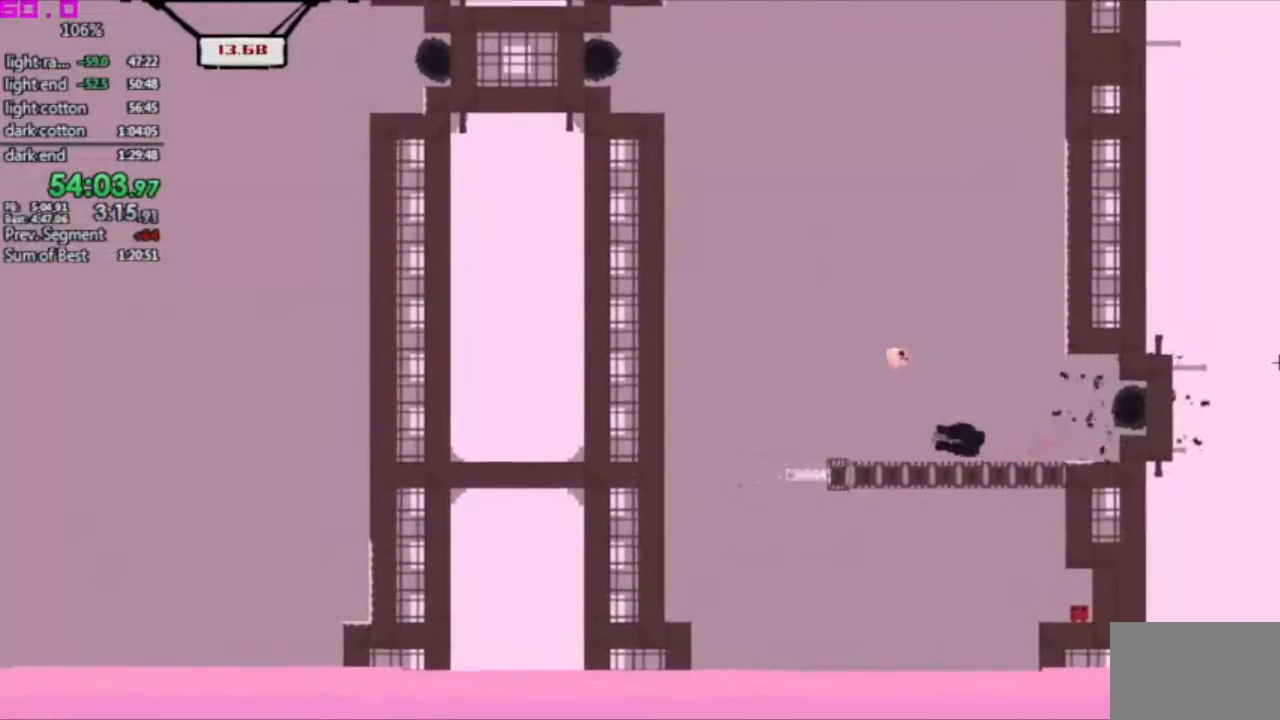
{"keys": ["right"], "events": [[100, "right", "down"], [233, "right", "up"], [367, "right", "down"]]}
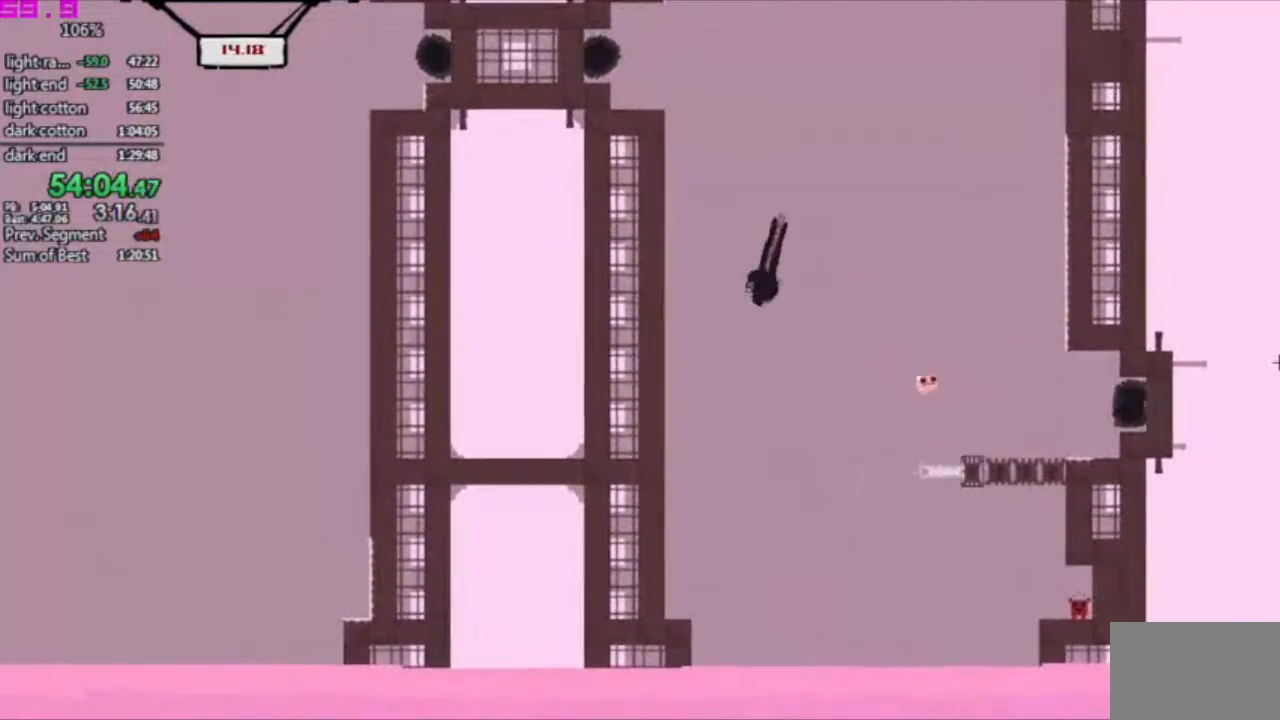
{"keys": ["right"], "events": []}
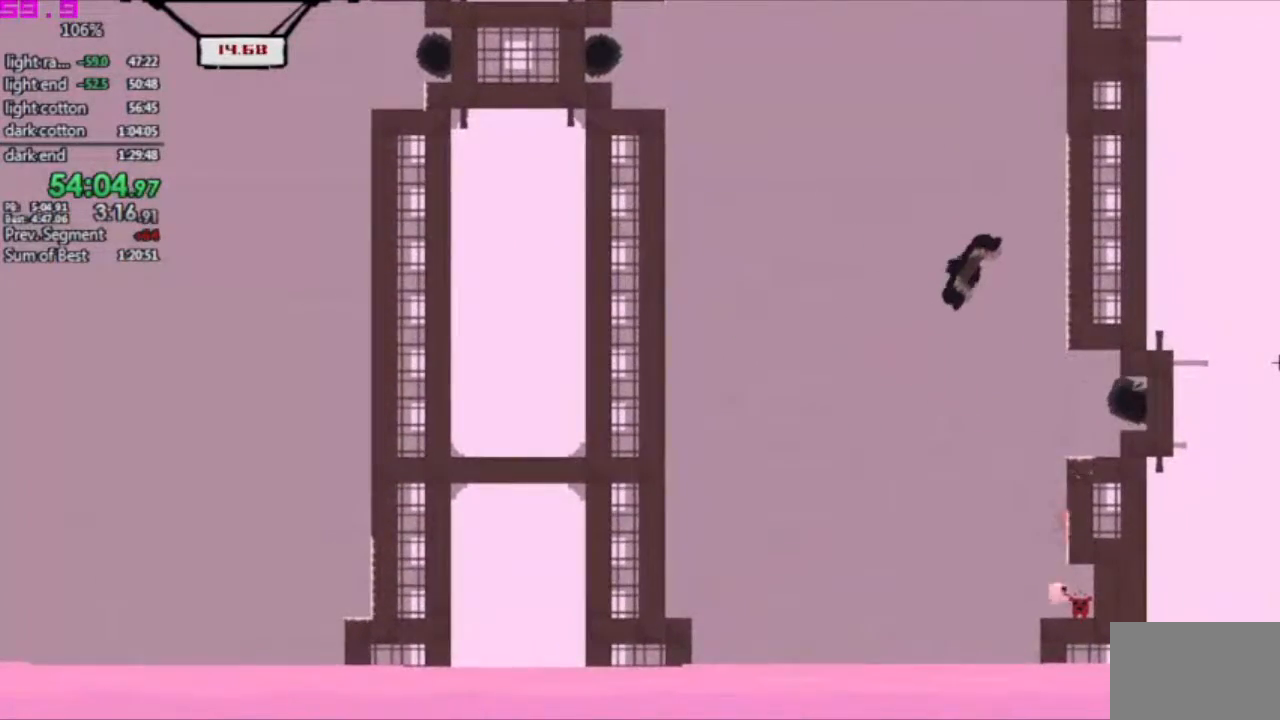
{"keys": [], "events": [[450, "right", "up"]]}
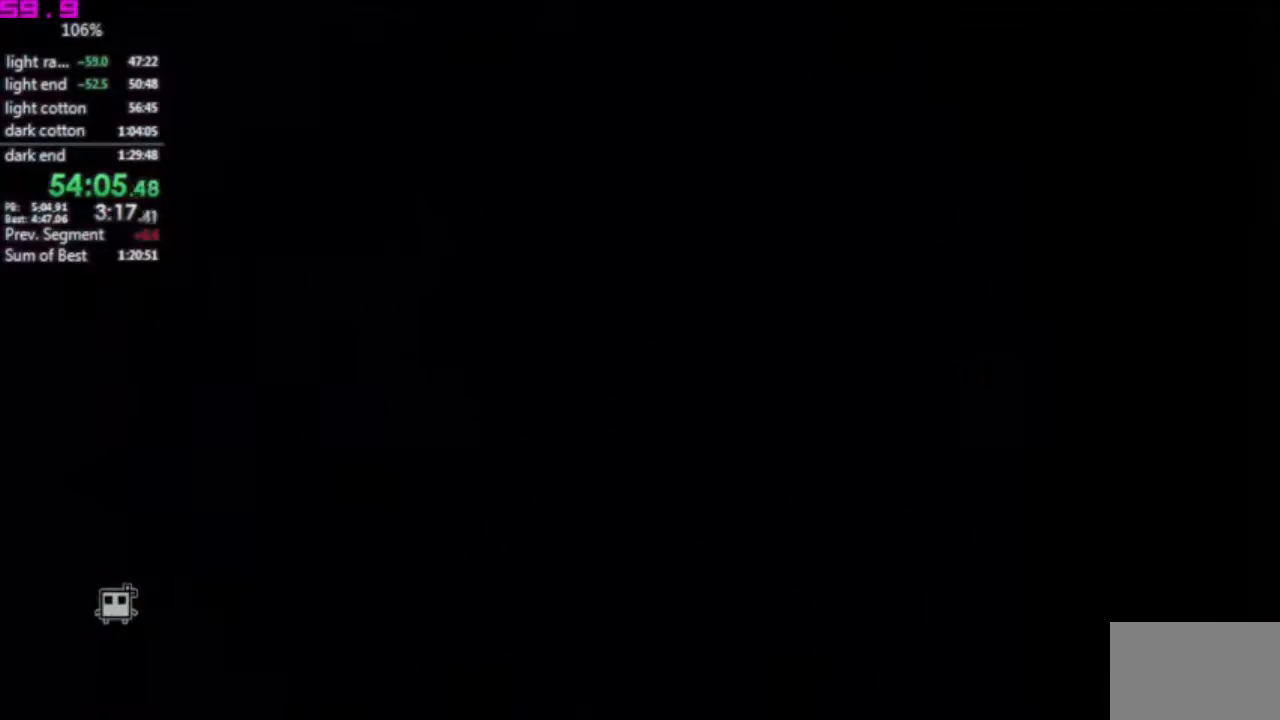
{"keys": [], "events": []}
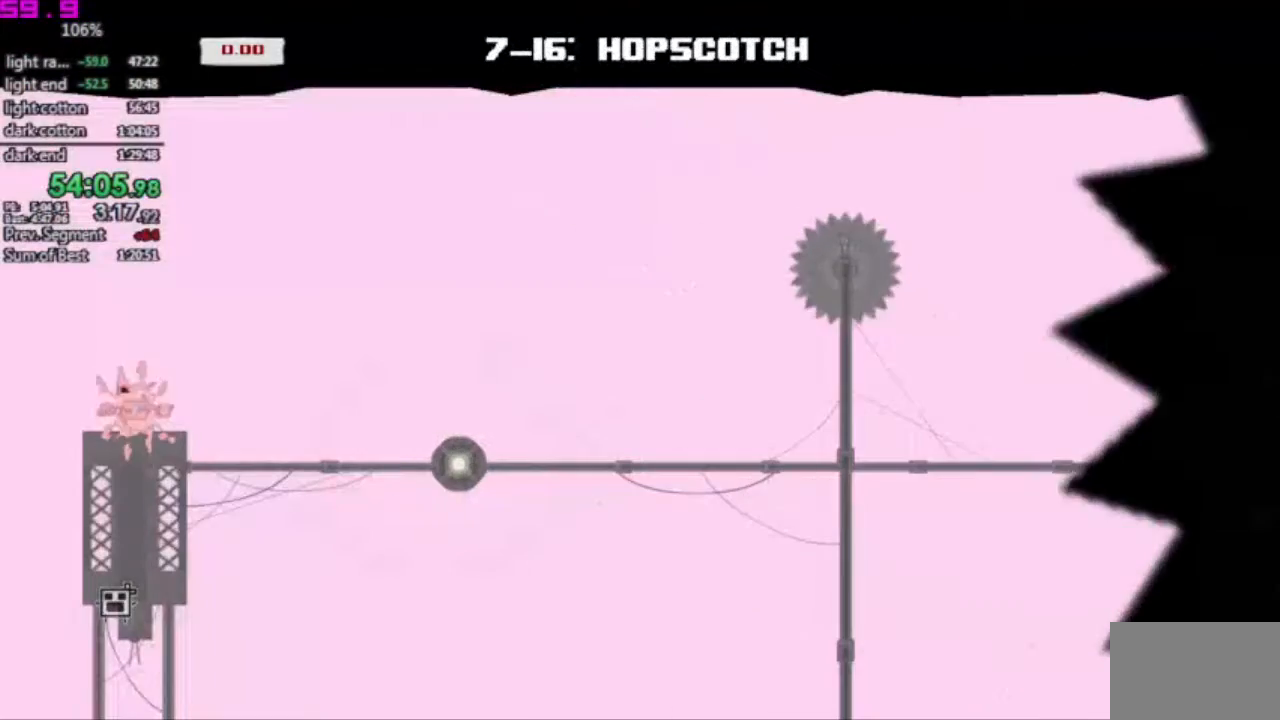
{"keys": ["right"], "events": [[383, "right", "down"]]}
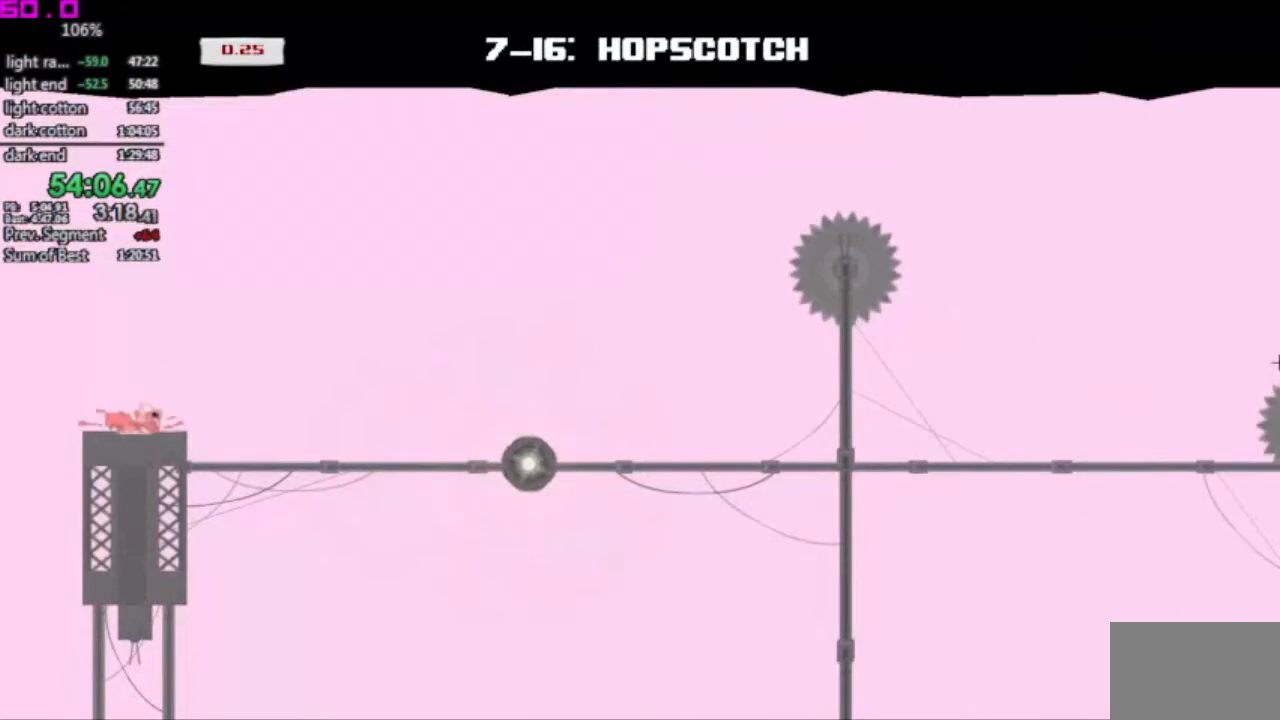
{"keys": ["left"], "events": [[167, "right", "up"], [217, "left", "down"]]}
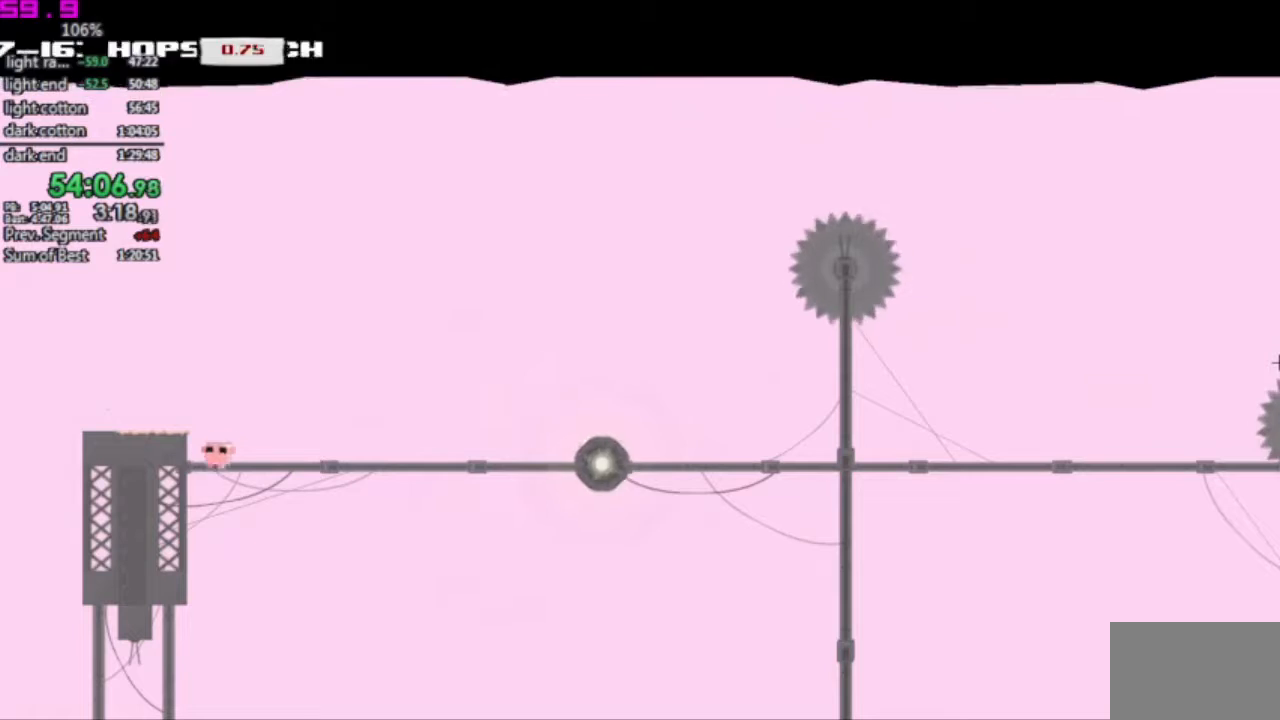
{"keys": ["left"], "events": []}
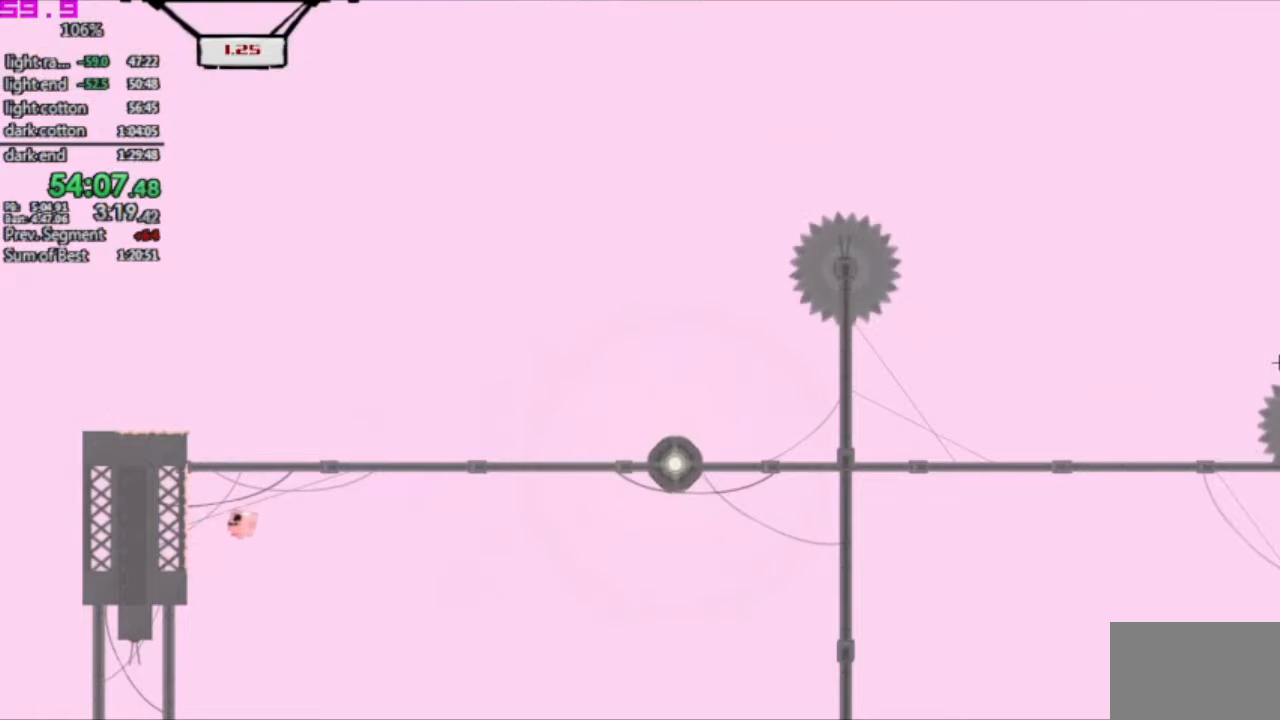
{"keys": ["right"], "events": [[200, "left", "up"], [200, "right", "down"]]}
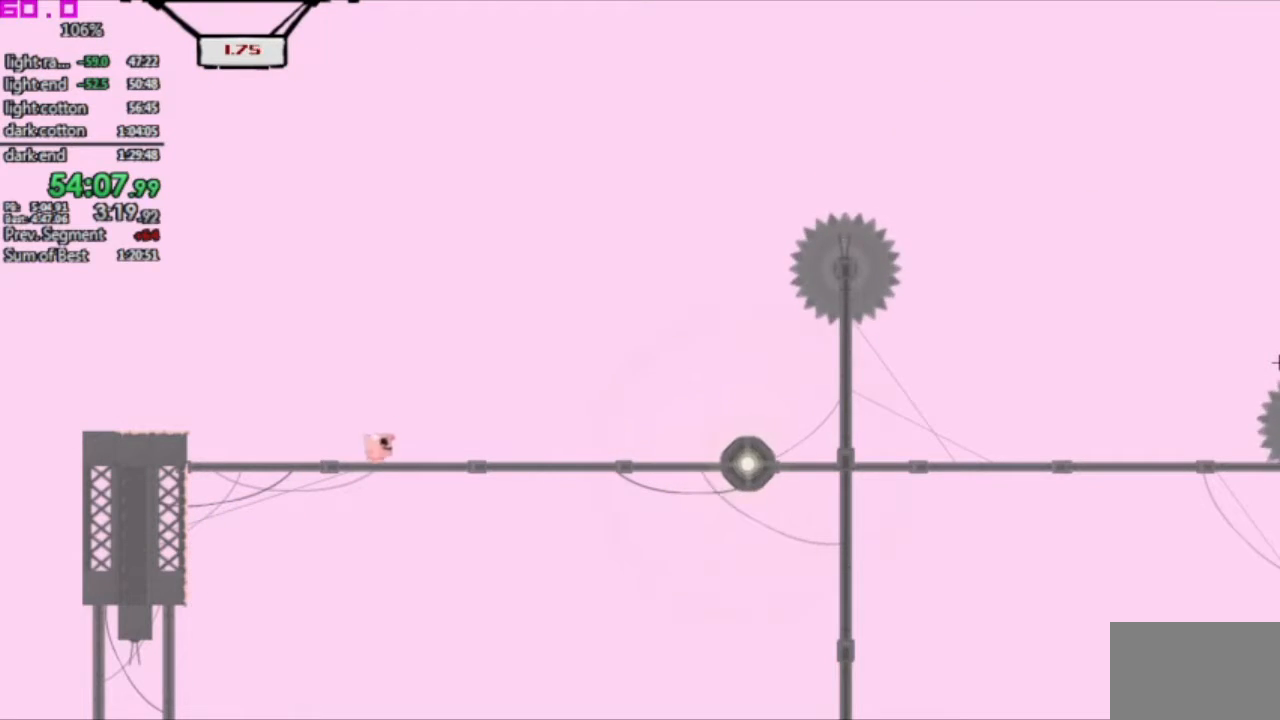
{"keys": ["right"], "events": []}
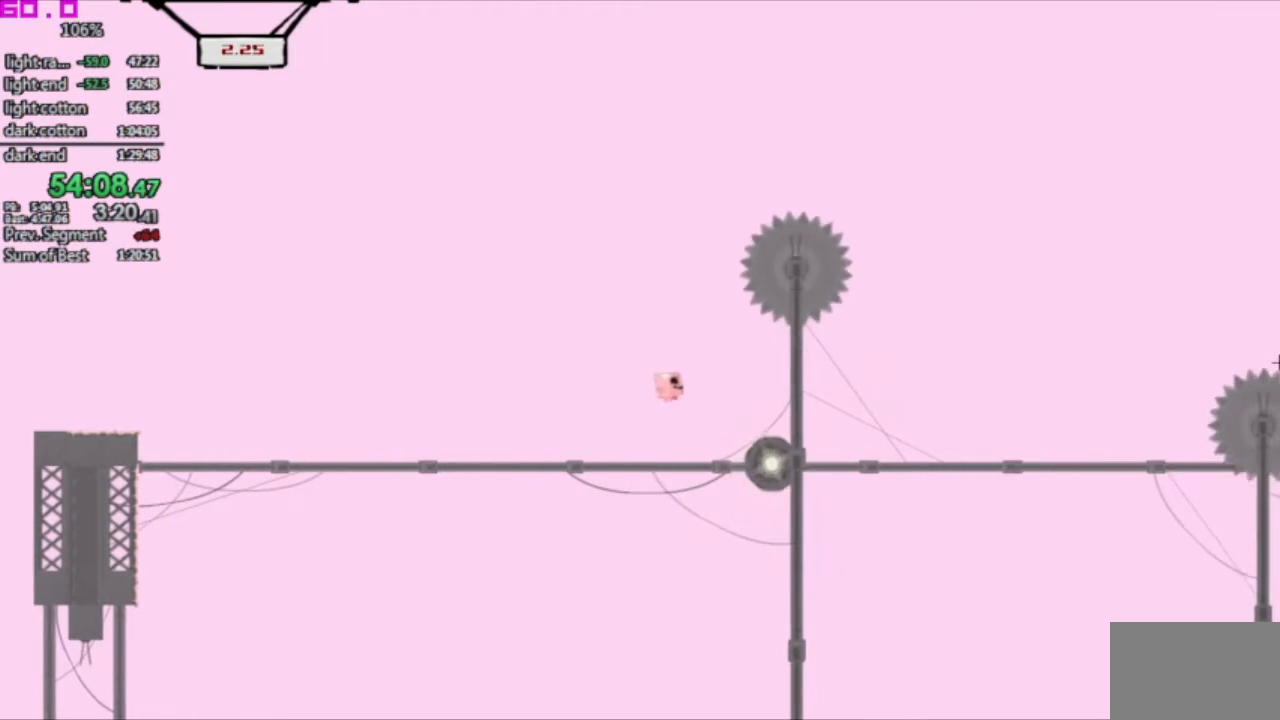
{"keys": ["left"], "events": [[367, "right", "up"], [417, "left", "down"]]}
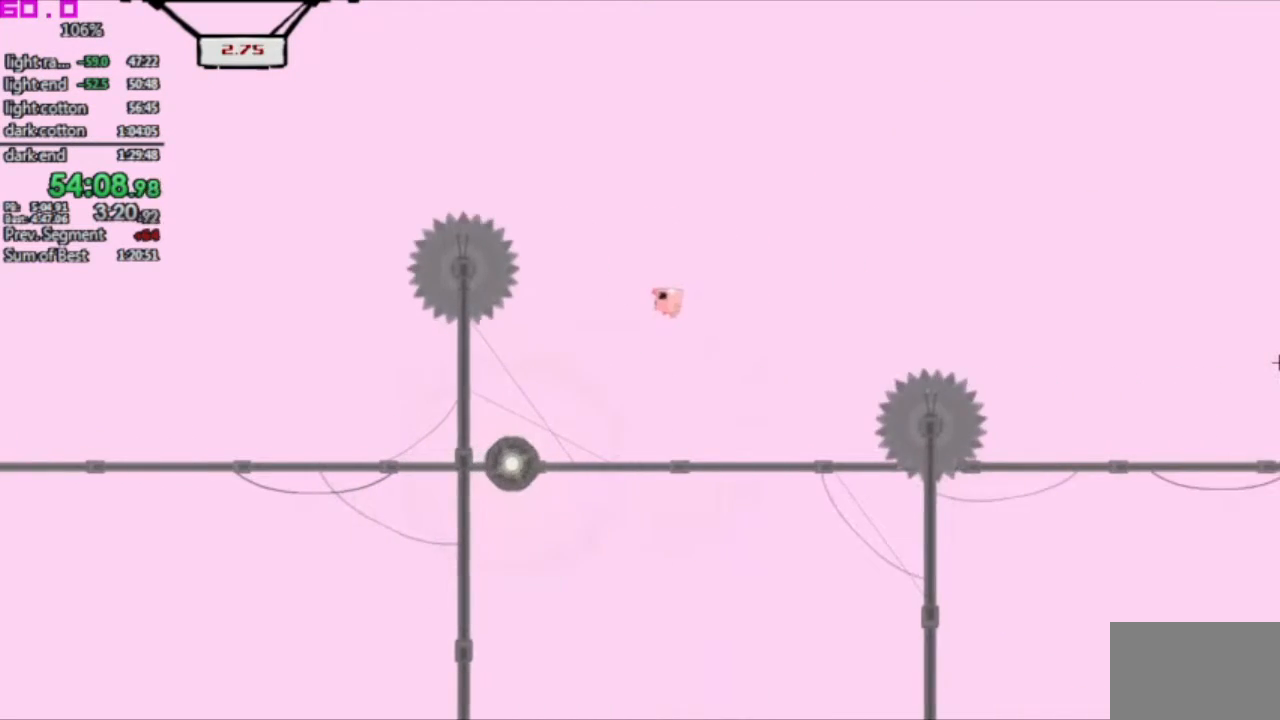
{"keys": ["left"], "events": [[50, "left", "up"], [200, "left", "down"], [333, "left", "up"], [433, "left", "down"]]}
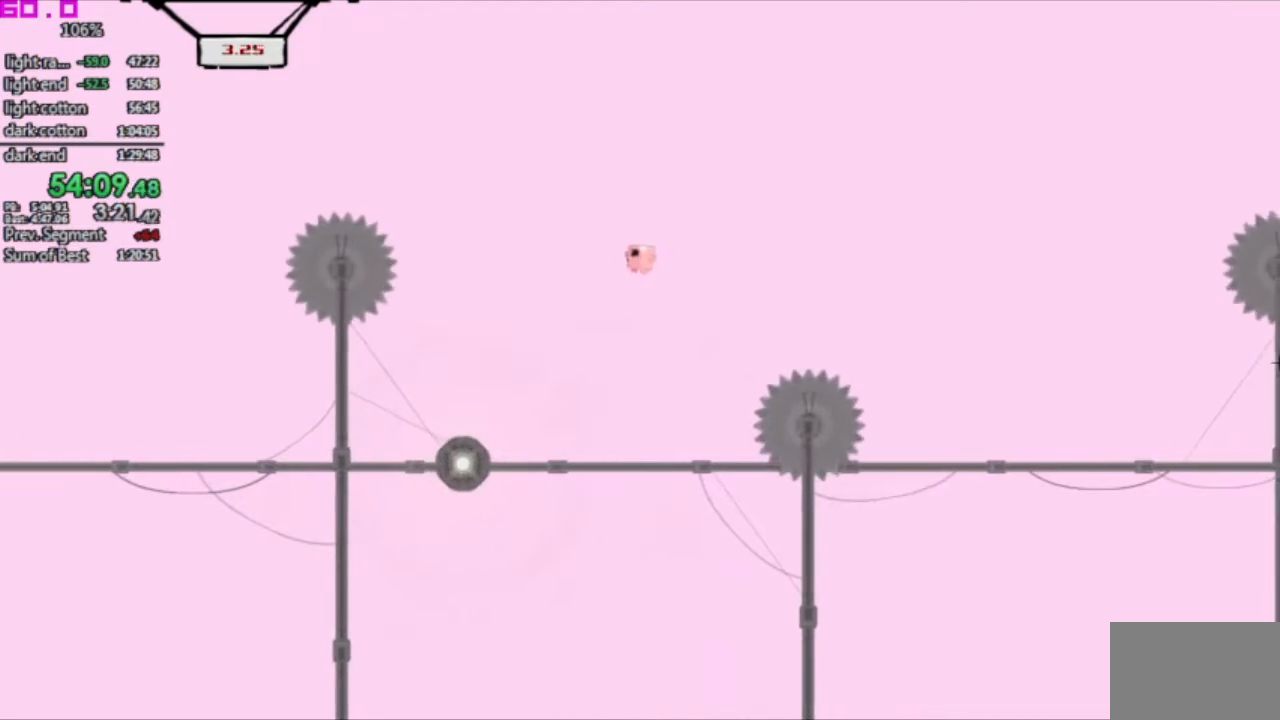
{"keys": [], "events": [[117, "left", "up"]]}
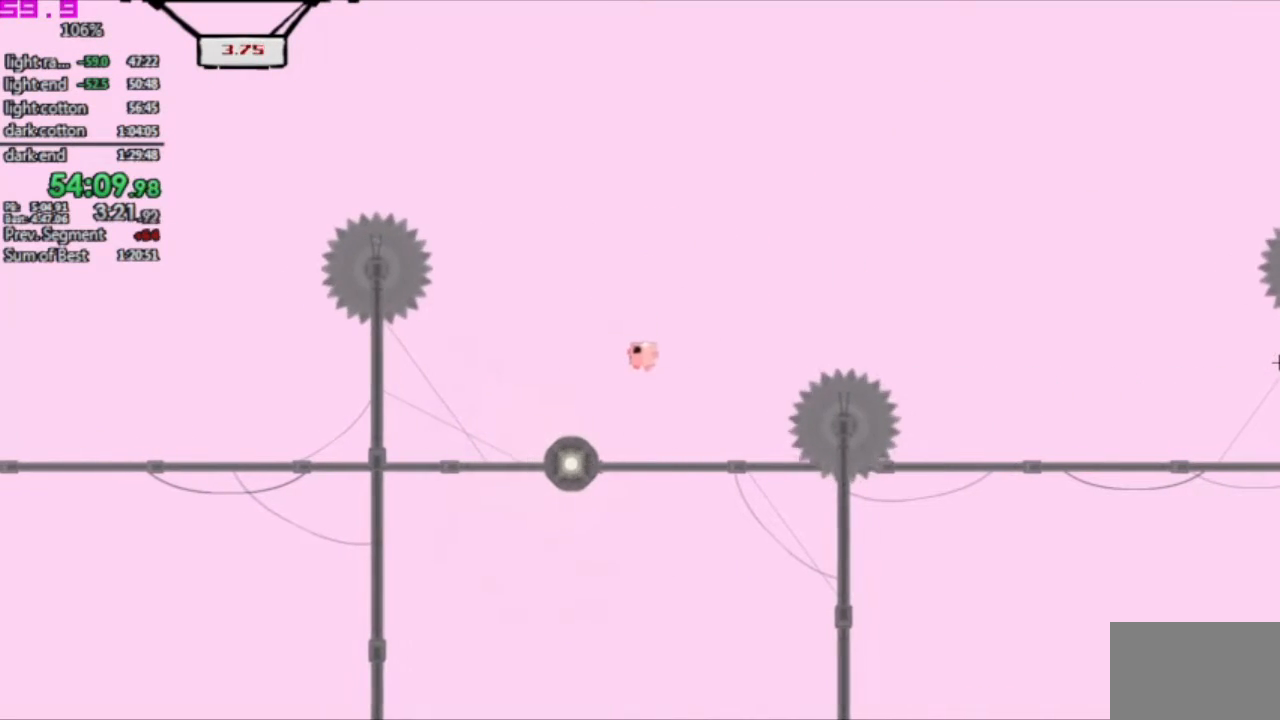
{"keys": ["right"], "events": [[83, "left", "down"], [317, "left", "up"], [450, "right", "down"]]}
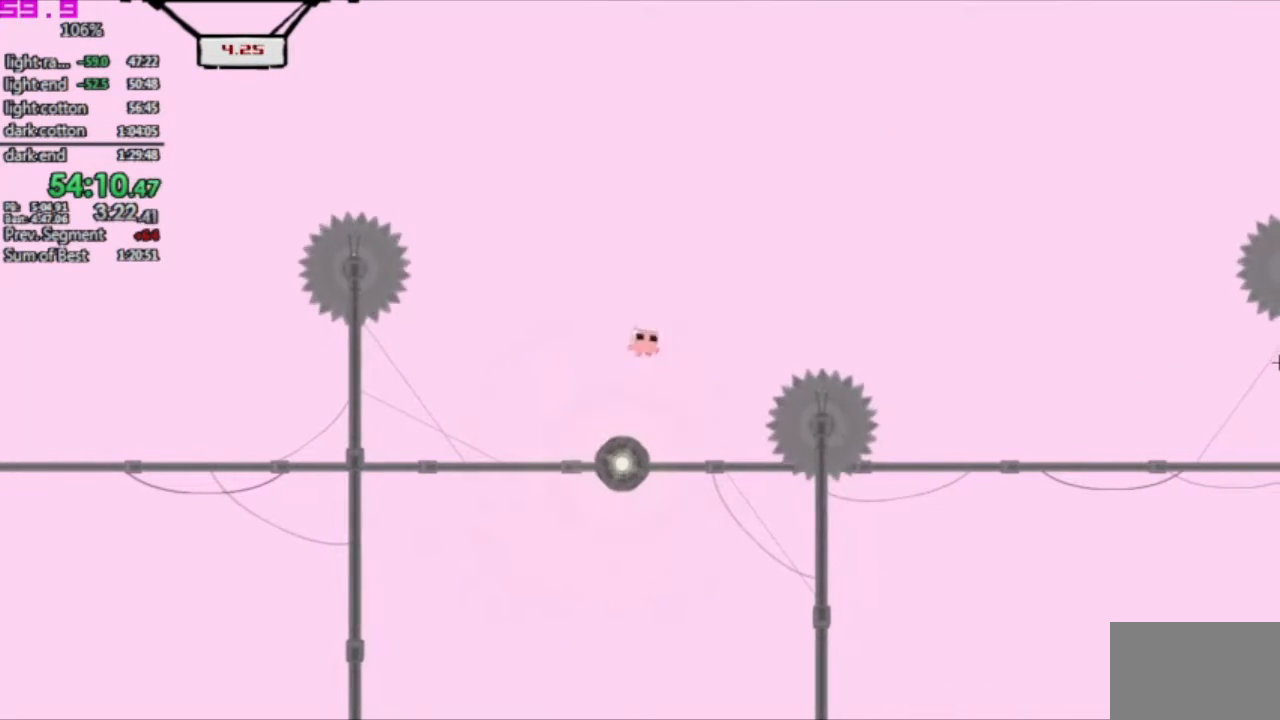
{"keys": [], "events": [[100, "right", "up"], [383, "left", "down"], [467, "left", "up"]]}
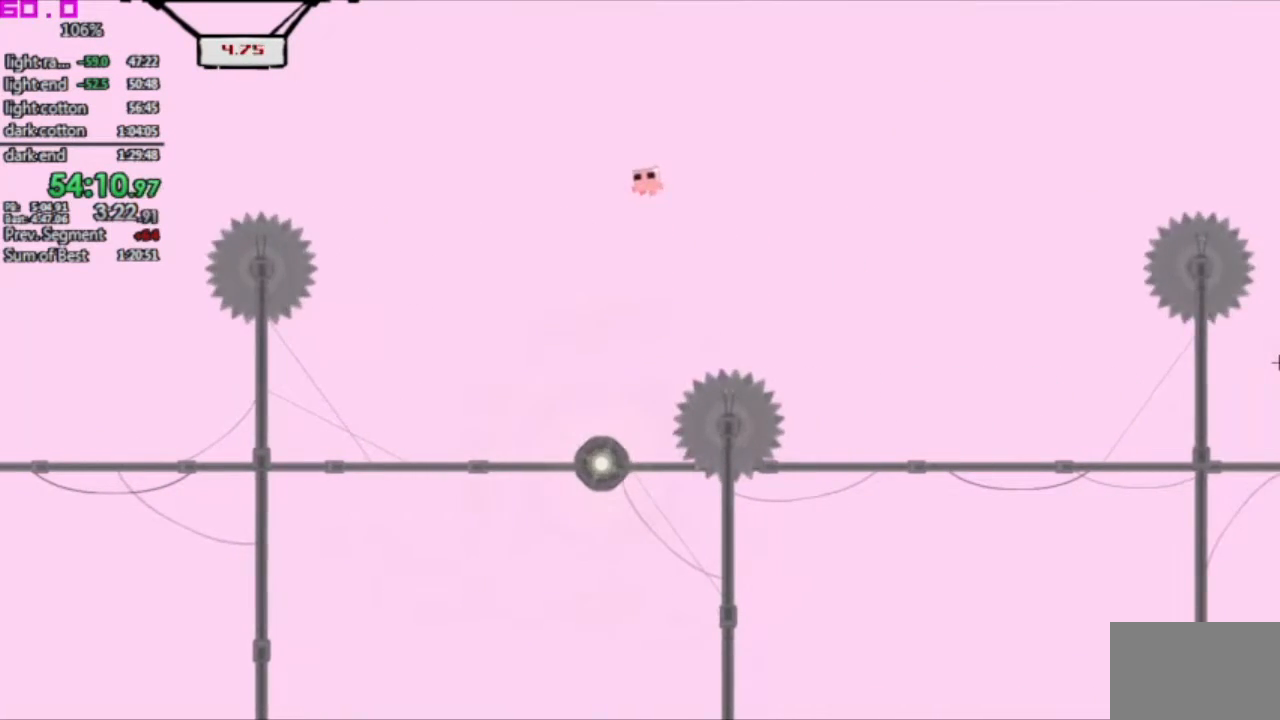
{"keys": [], "events": [[250, "left", "down"], [350, "left", "up"]]}
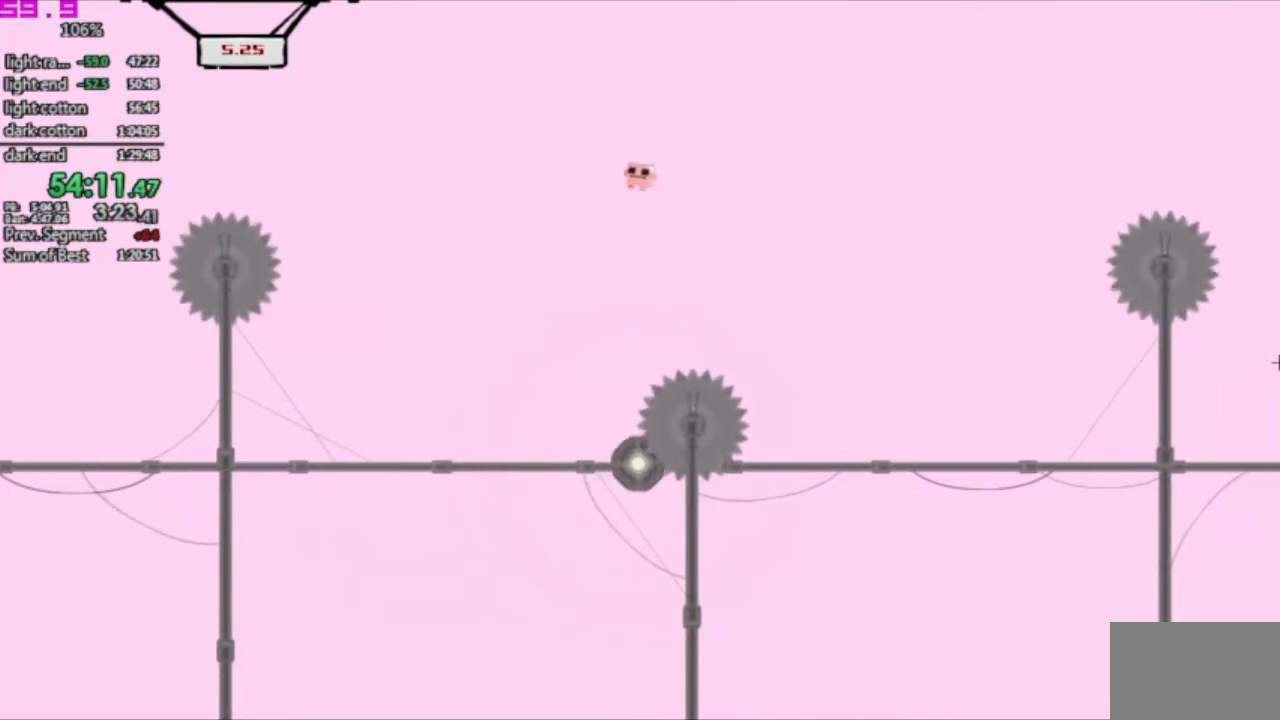
{"keys": [], "events": [[33, "right", "down"], [167, "right", "up"], [317, "right", "down"], [450, "right", "up"]]}
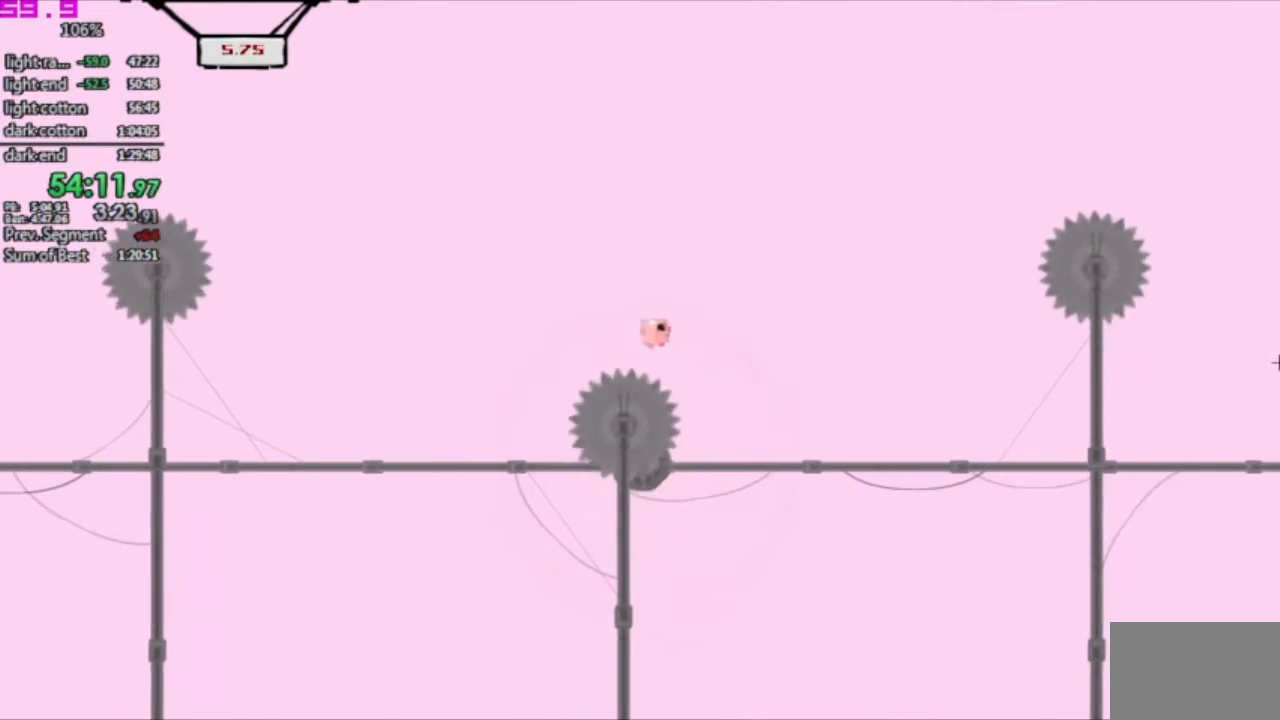
{"keys": [], "events": [[100, "left", "down"], [233, "left", "up"], [333, "left", "down"], [467, "left", "up"]]}
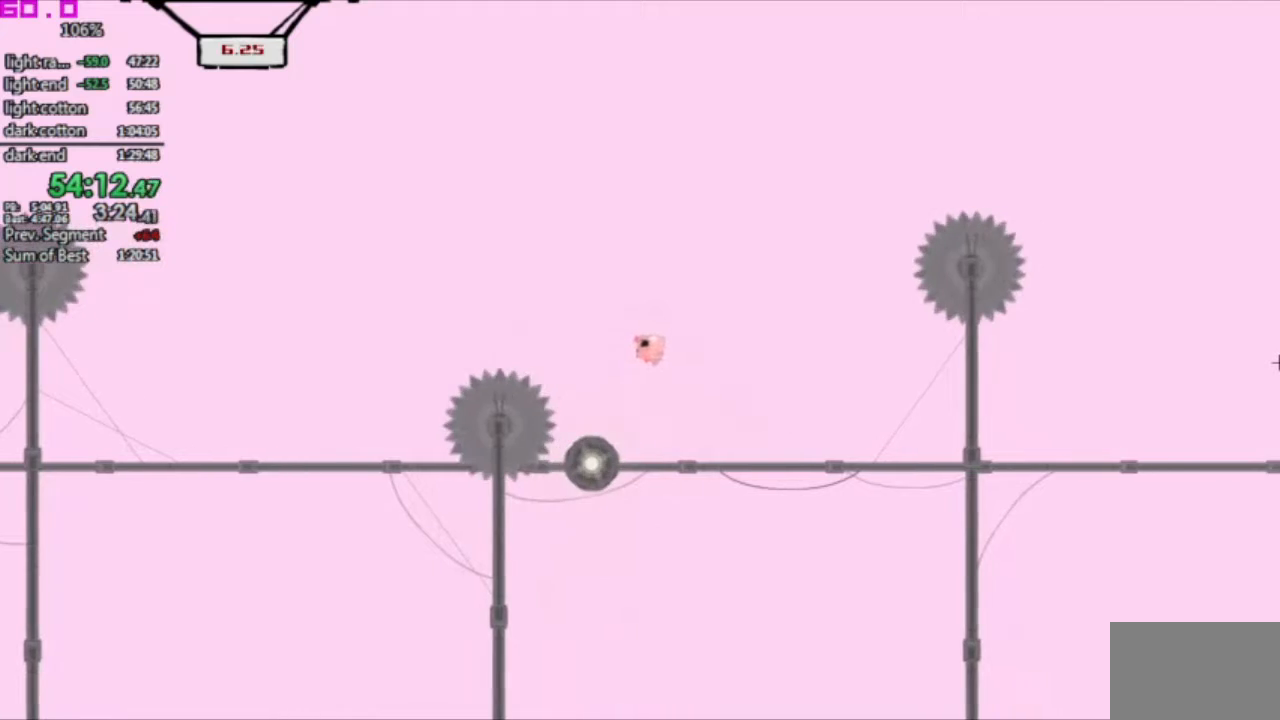
{"keys": ["left"], "events": [[200, "left", "down"]]}
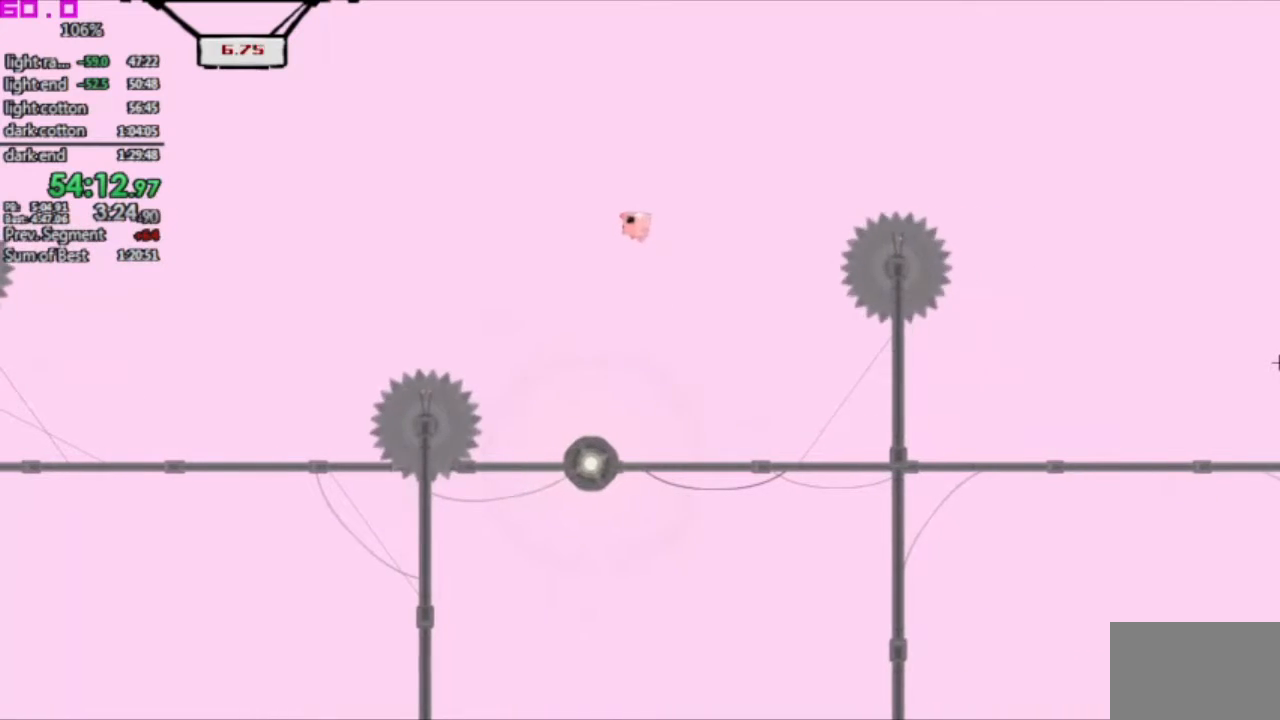
{"keys": ["right"], "events": [[83, "left", "up"], [317, "right", "down"]]}
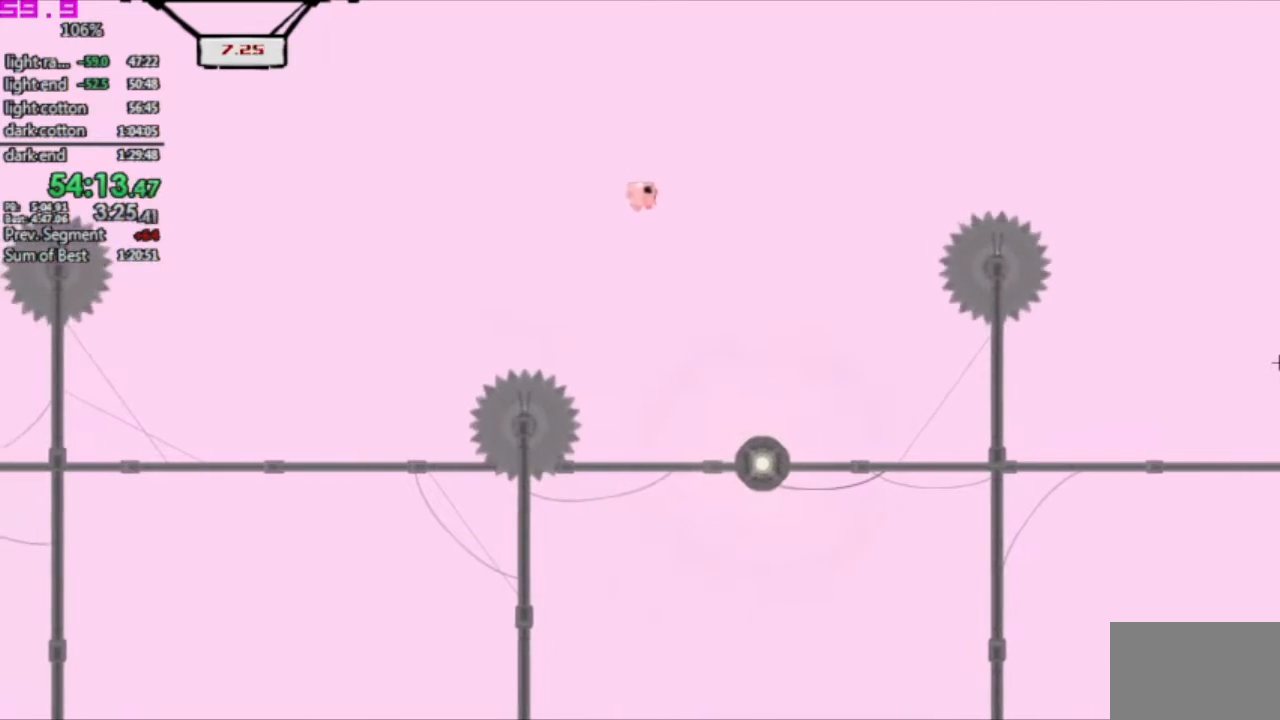
{"keys": ["right"], "events": [[133, "right", "up"], [233, "right", "down"]]}
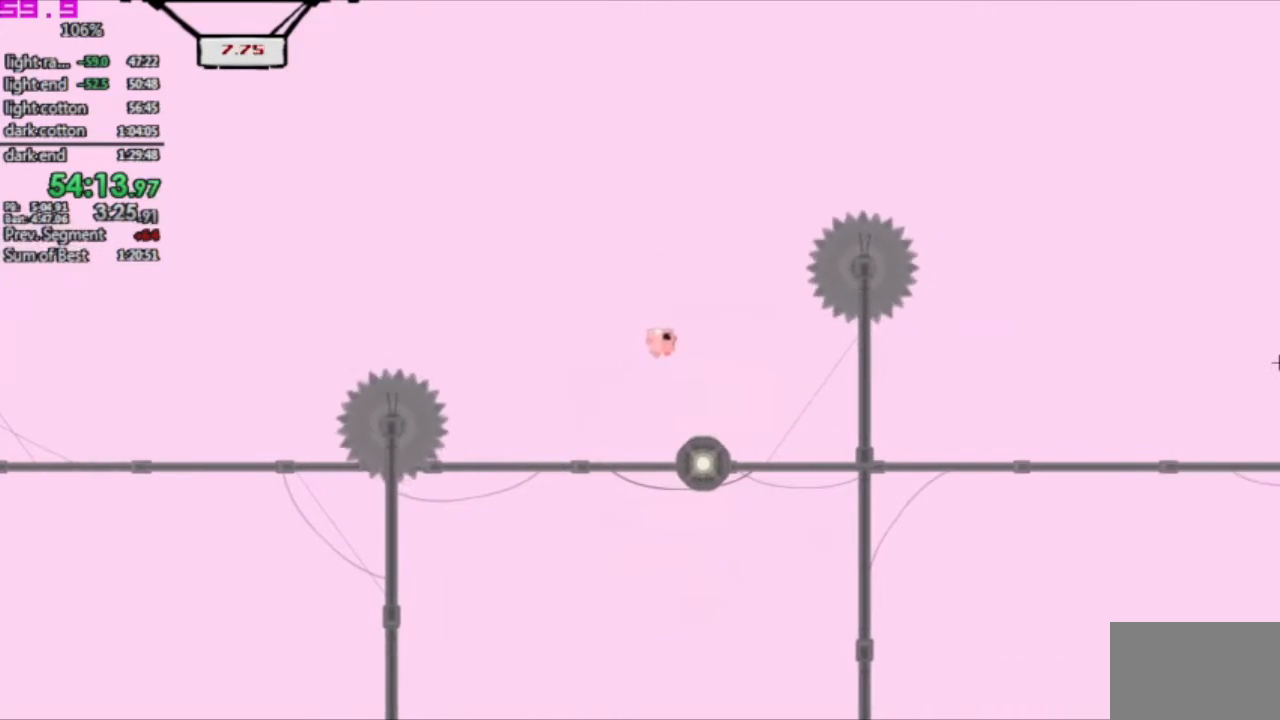
{"keys": [], "events": [[67, "right", "up"], [100, "left", "down"], [200, "left", "up"], [300, "left", "down"], [433, "left", "up"]]}
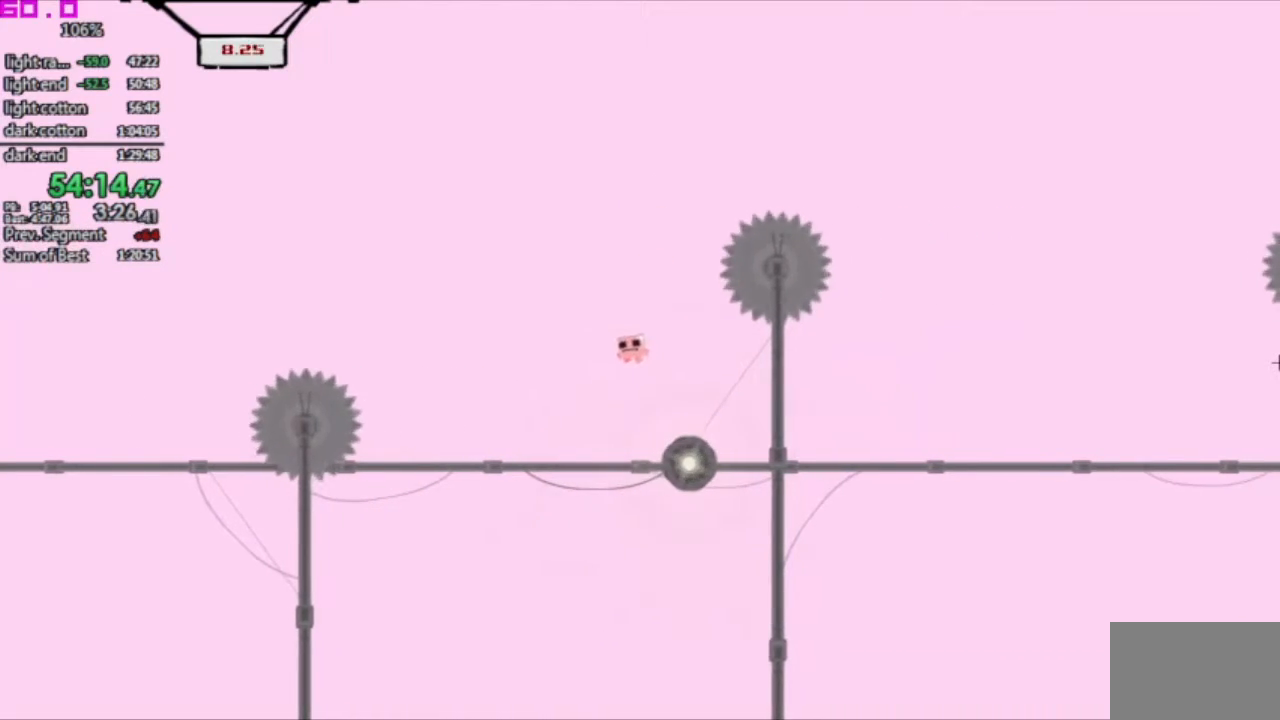
{"keys": ["right"], "events": [[33, "right", "down"], [167, "right", "up"], [217, "right", "down"]]}